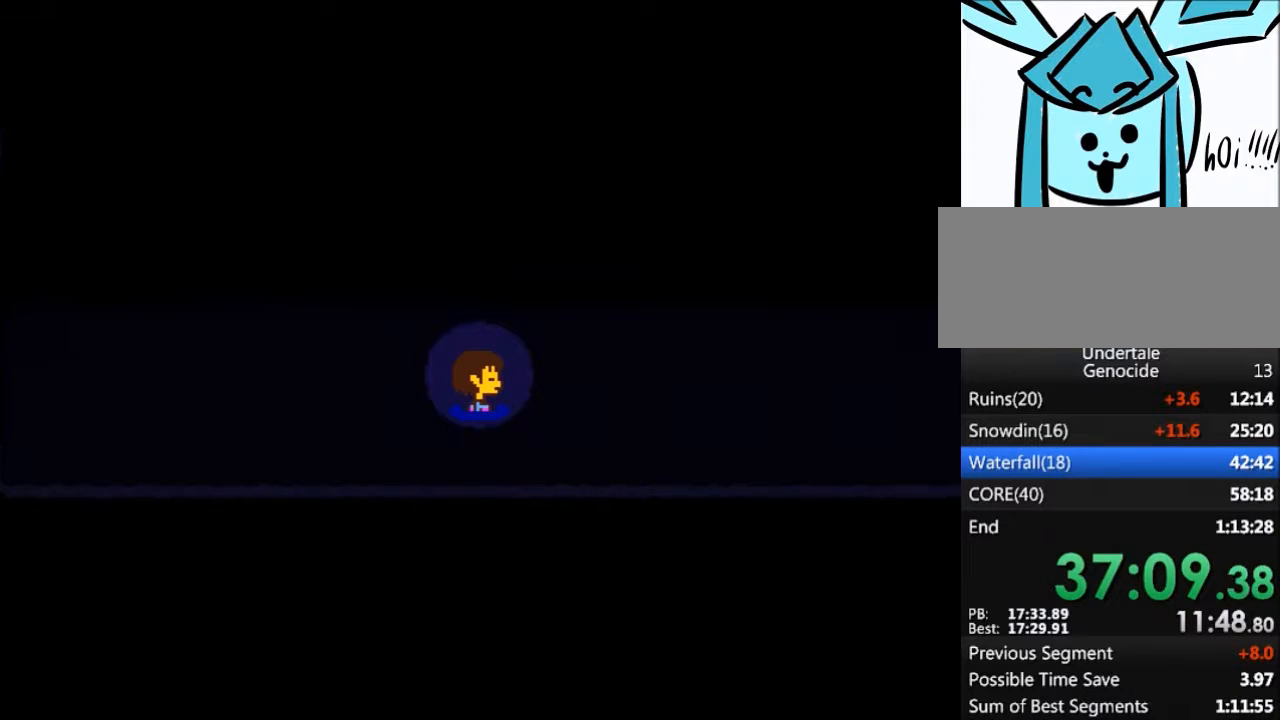
Gameplay with keyboard; each line is a JSON object with the keys held at the frame after it. "events" lists presses ("down") and releases ("up") of "c", "ctrl", "down", "left", "return", "right", "shift", "up", "x" and "z" between this image and that frame as [ms after this image, input, new state], when the widget could be followed in between. No other keys are recorded. Mouse input is not recorded.
{"keys": ["right"], "events": []}
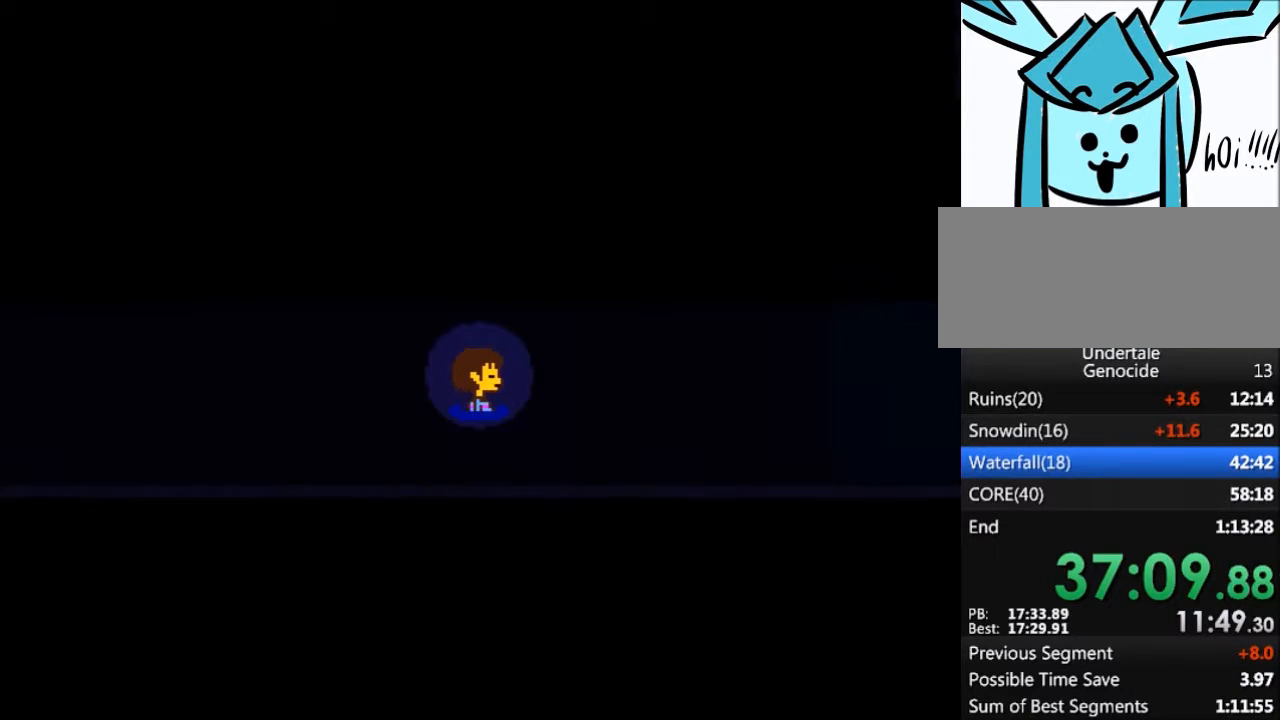
{"keys": ["right"], "events": []}
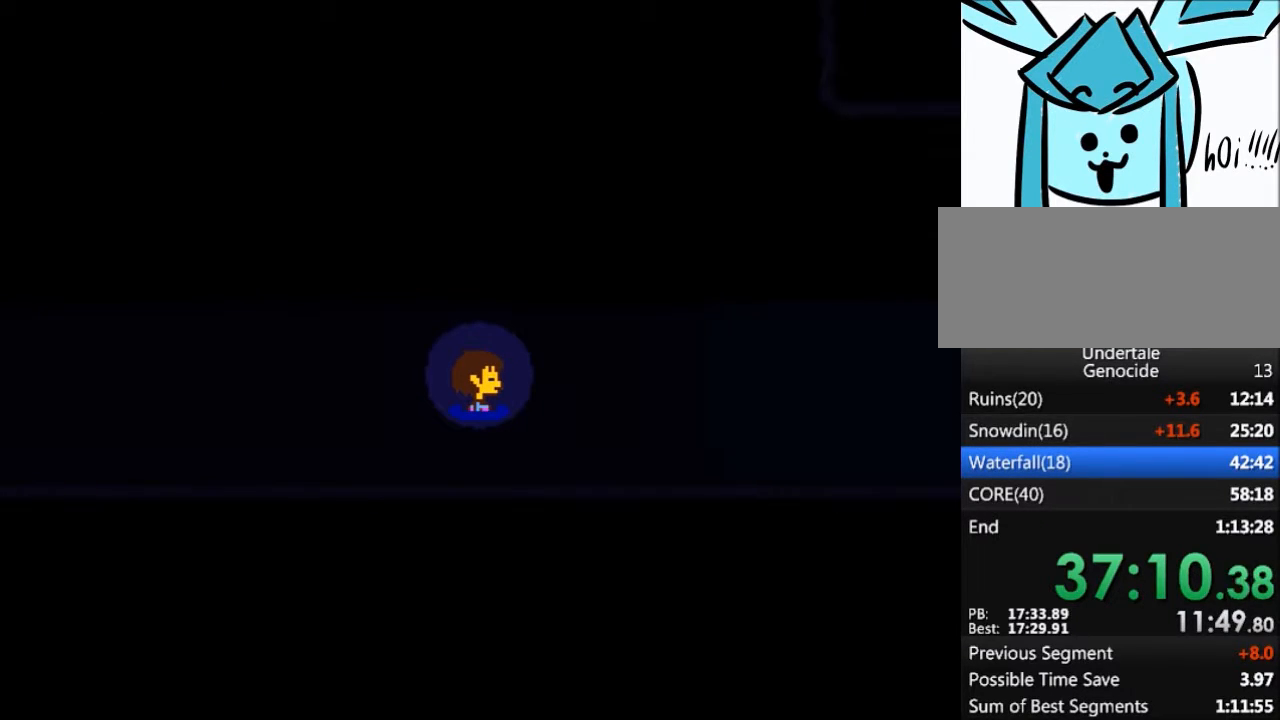
{"keys": ["right"], "events": []}
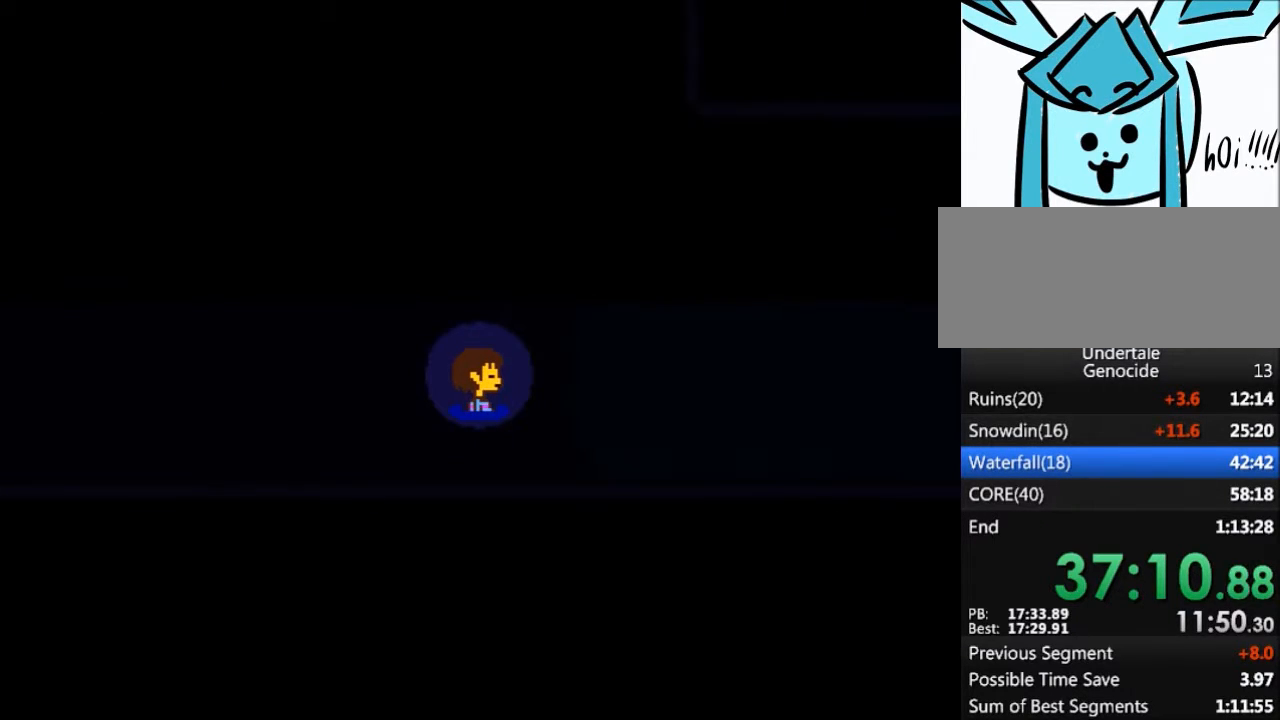
{"keys": ["right"], "events": []}
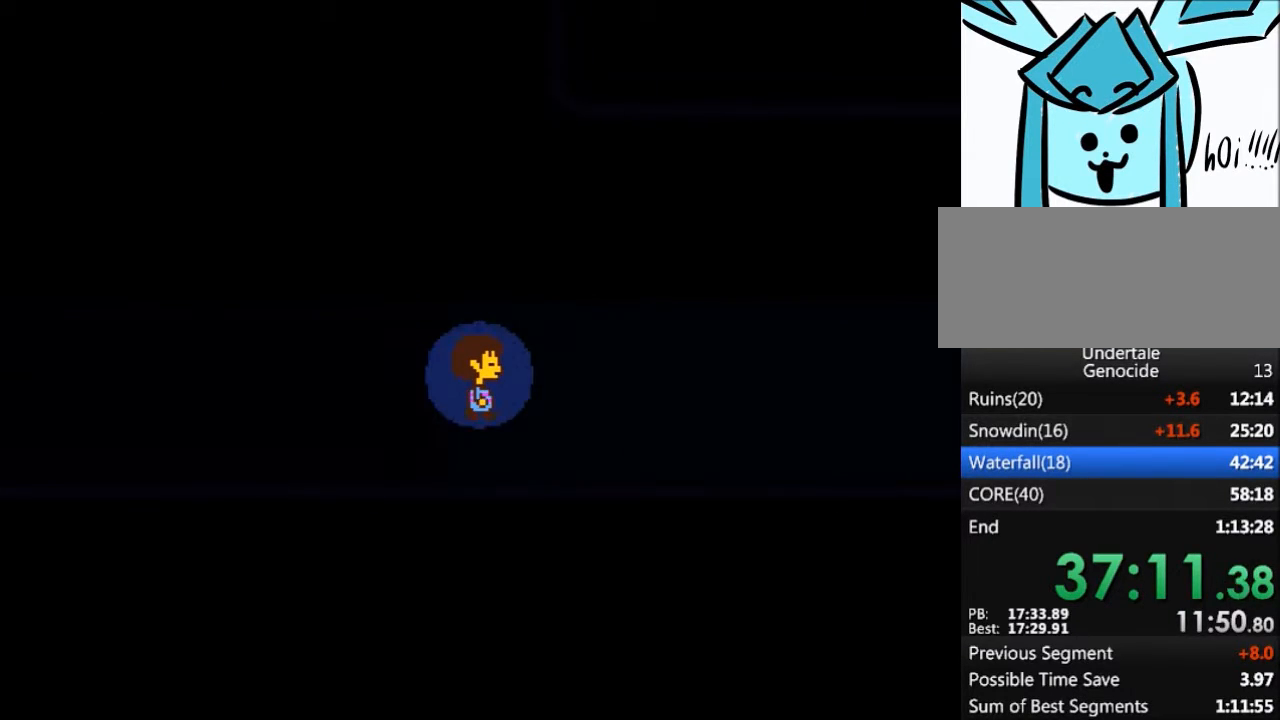
{"keys": ["right"], "events": [[167, "up", "down"], [301, "up", "up"]]}
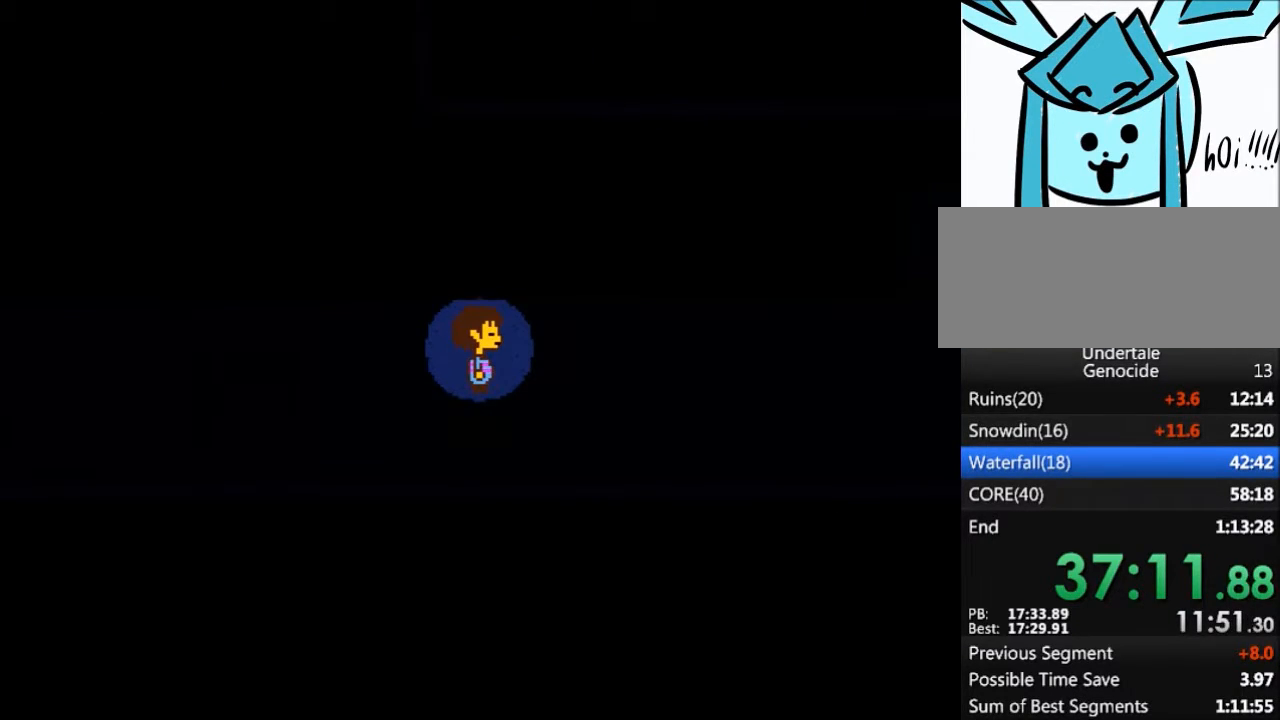
{"keys": ["right"], "events": []}
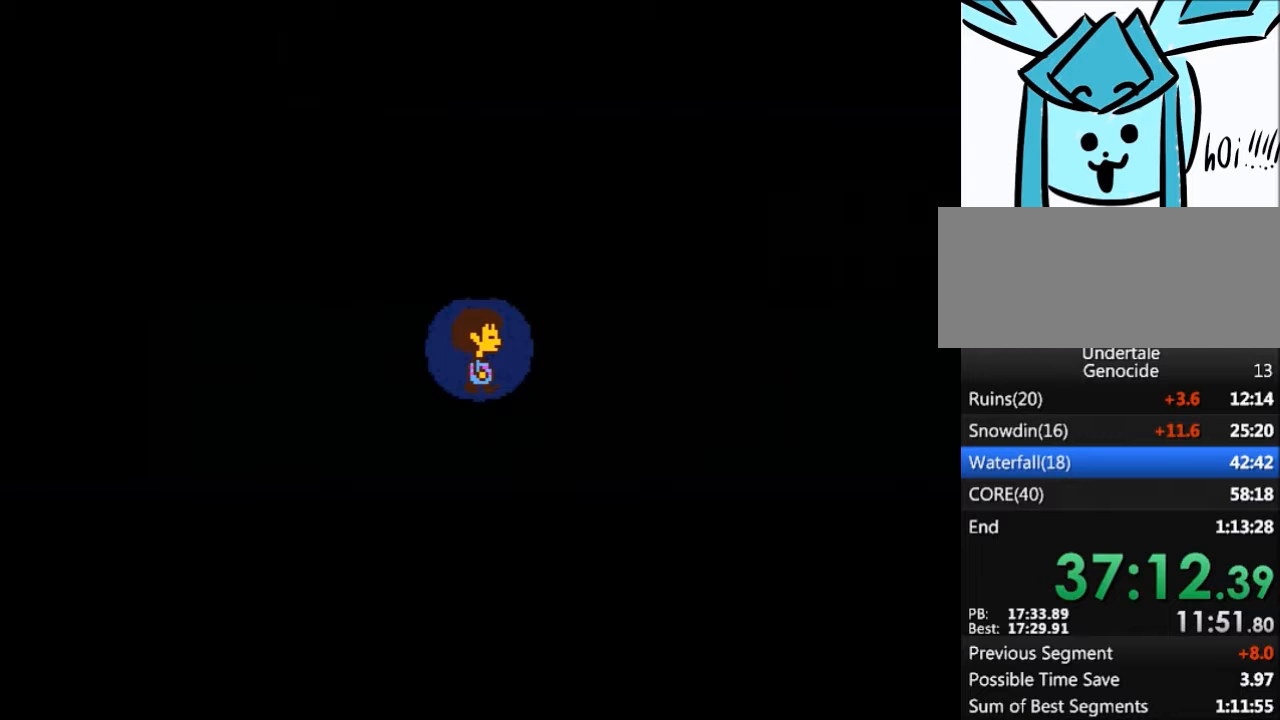
{"keys": ["right"], "events": []}
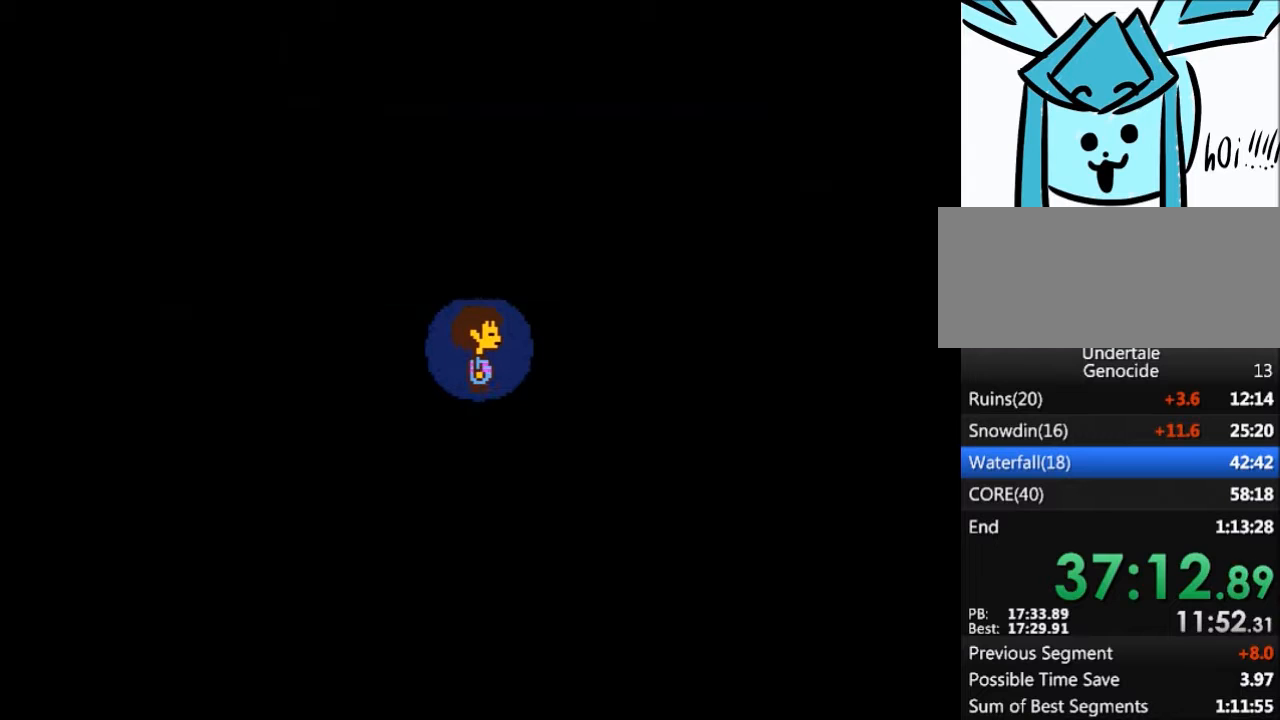
{"keys": ["right"], "events": []}
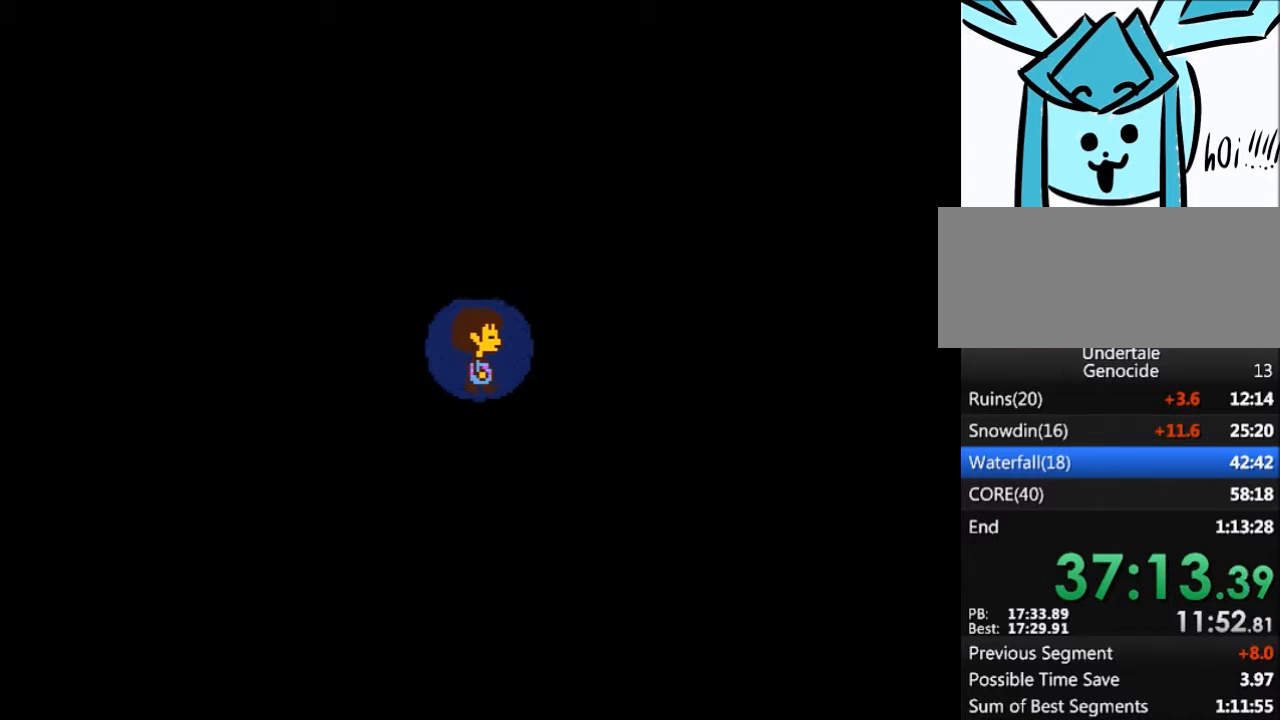
{"keys": ["right"], "events": []}
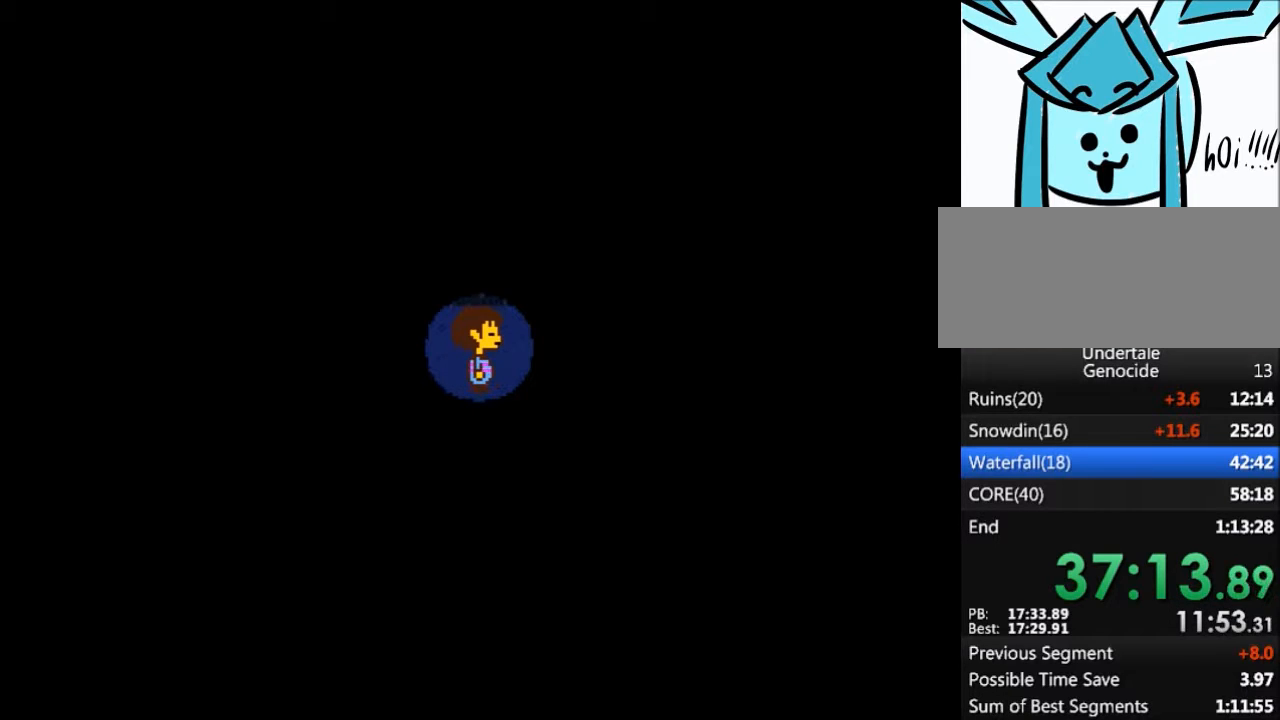
{"keys": ["right"], "events": []}
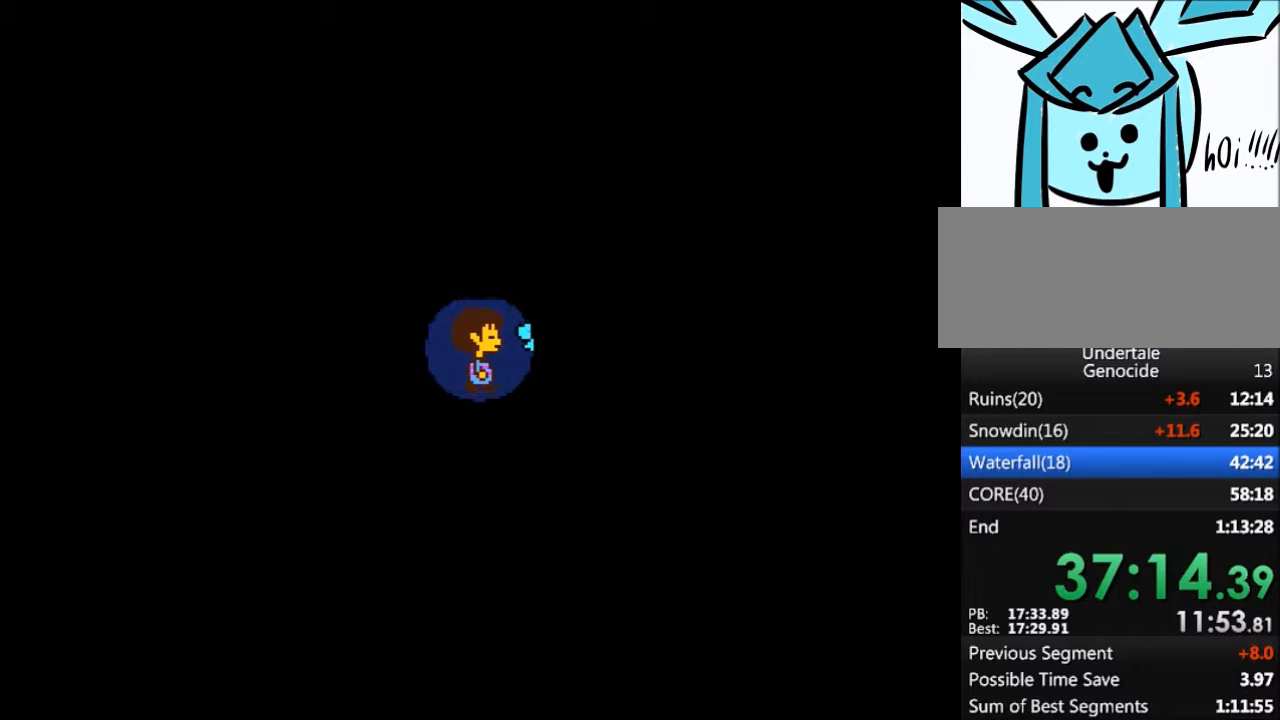
{"keys": ["x", "z"], "events": [[334, "return", "down"], [401, "right", "up"], [434, "shift", "down"], [434, "z", "down"], [501, "return", "up"], [501, "shift", "up"], [501, "x", "down"]]}
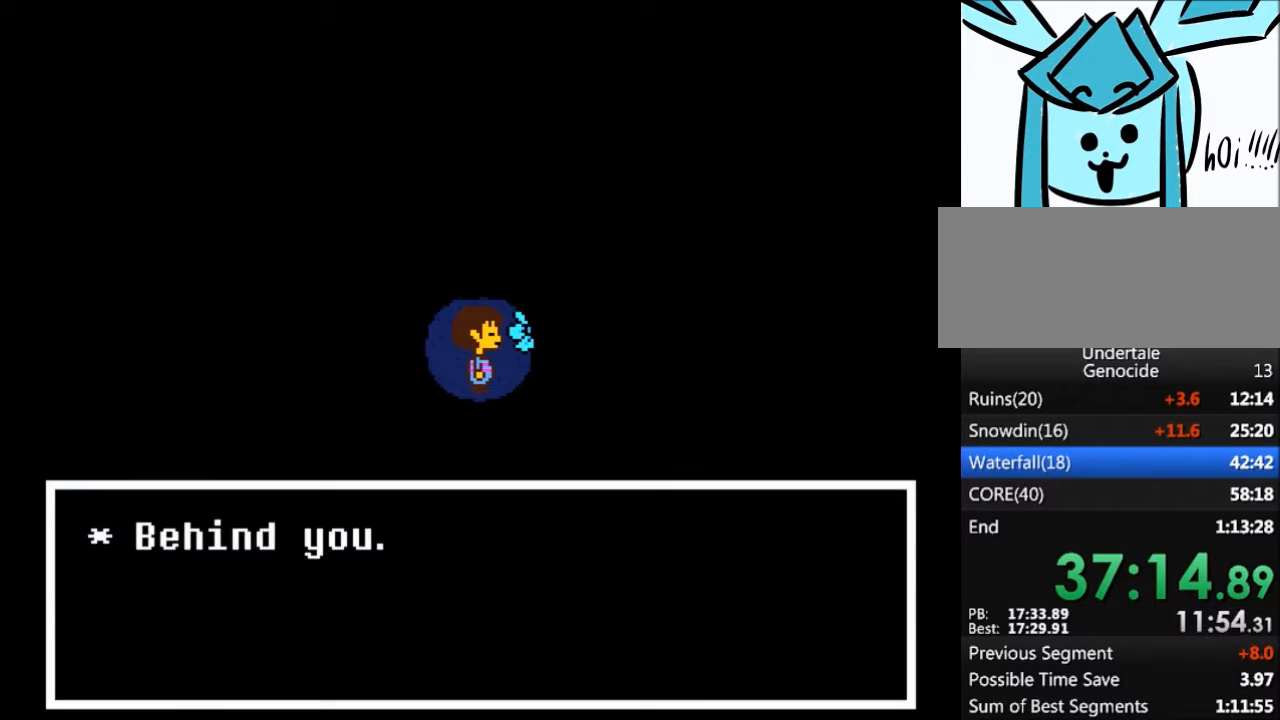
{"keys": ["left"], "events": [[33, "return", "down"], [33, "z", "up"], [67, "x", "up"], [133, "return", "up"], [133, "z", "down"], [167, "x", "down"], [233, "z", "up"], [267, "return", "down"], [267, "shift", "down"], [267, "x", "up"], [300, "return", "up"], [367, "shift", "up"], [367, "x", "down"], [367, "z", "down"], [400, "z", "up"], [467, "x", "up"], [500, "left", "down"]]}
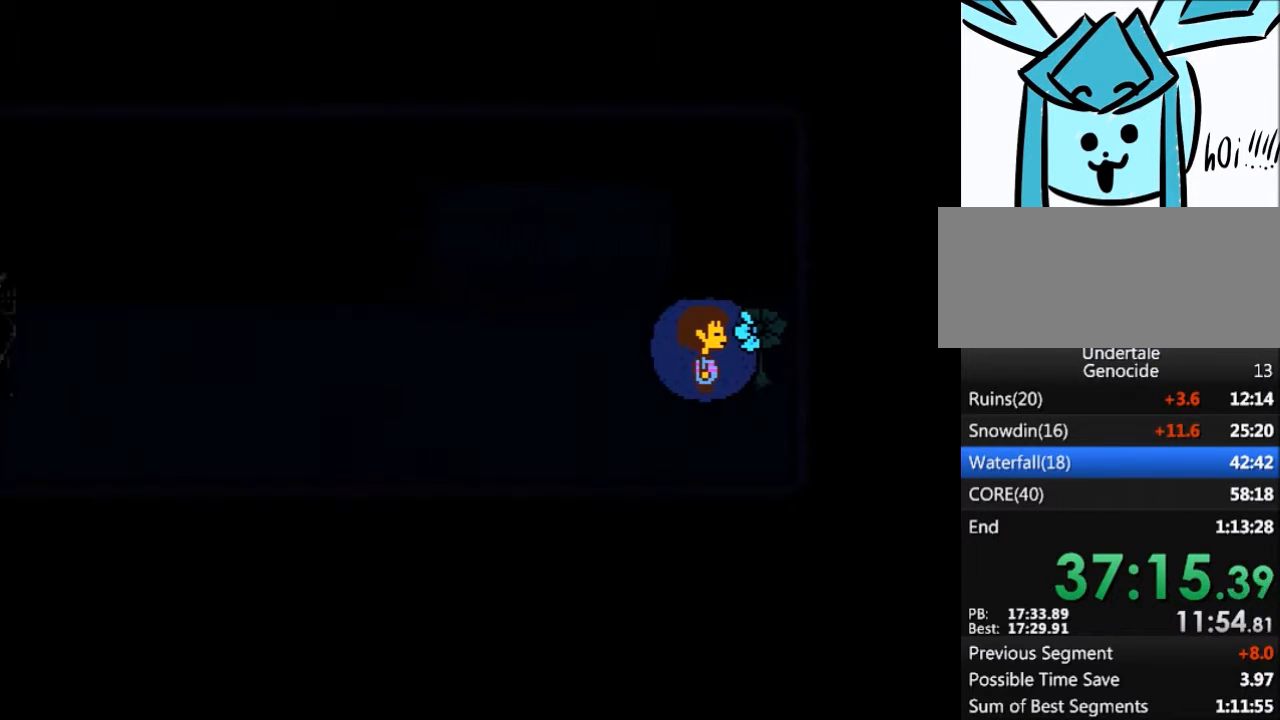
{"keys": [], "events": [[201, "left", "up"]]}
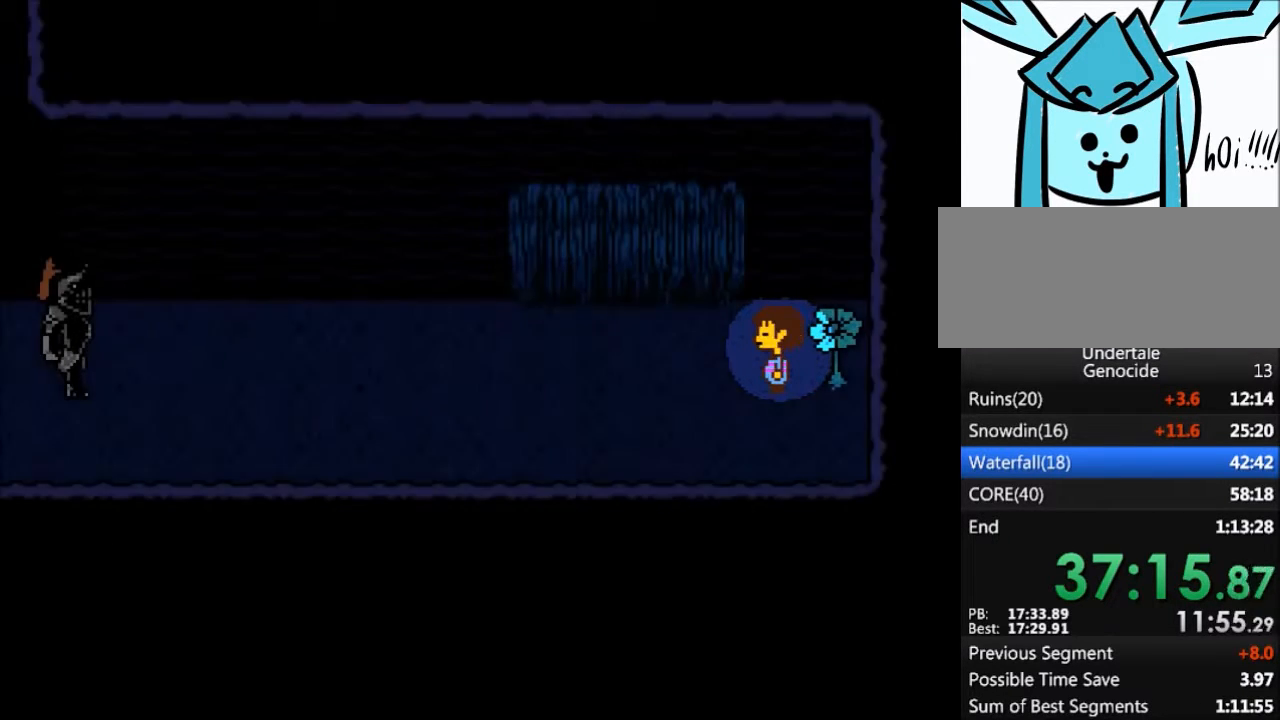
{"keys": [], "events": []}
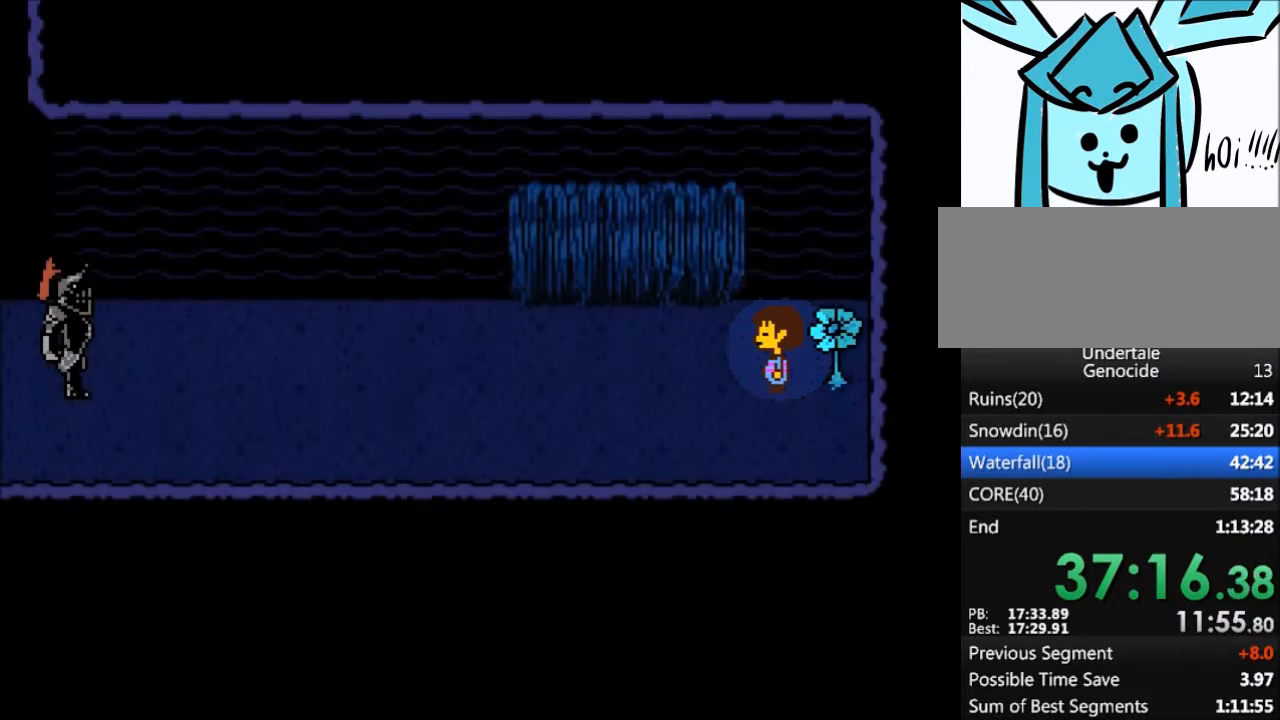
{"keys": [], "events": []}
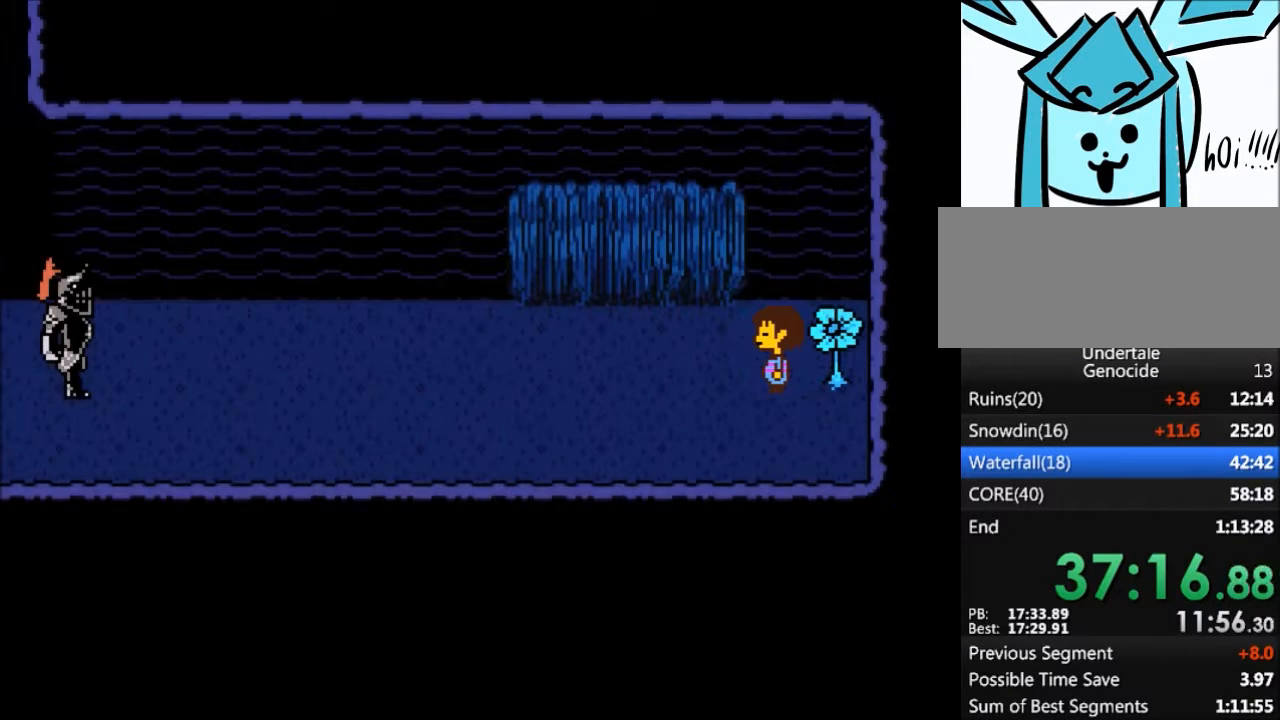
{"keys": [], "events": []}
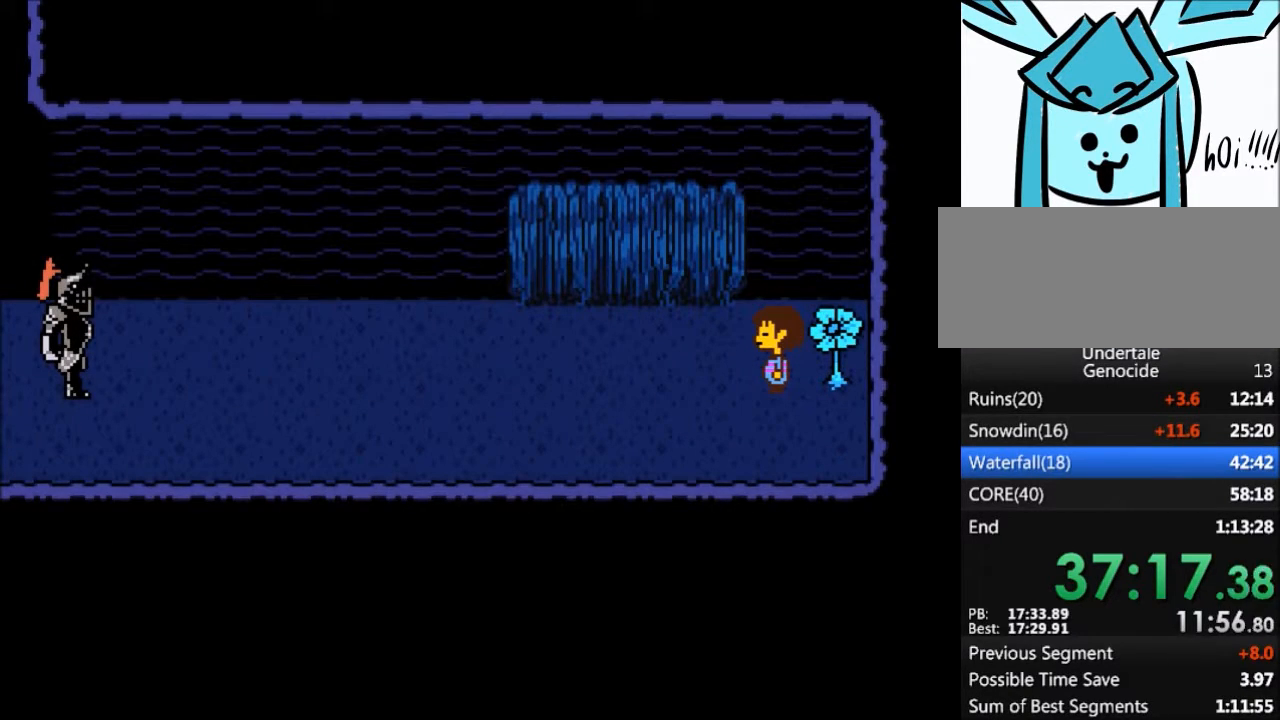
{"keys": ["x"], "events": [[100, "return", "down"], [100, "shift", "down"], [167, "return", "up"], [201, "shift", "up"], [201, "z", "down"], [234, "x", "down"], [301, "return", "down"], [301, "z", "up"], [334, "return", "up"], [334, "shift", "down"], [334, "x", "up"], [401, "shift", "up"], [434, "x", "down"], [434, "z", "down"], [467, "z", "up"]]}
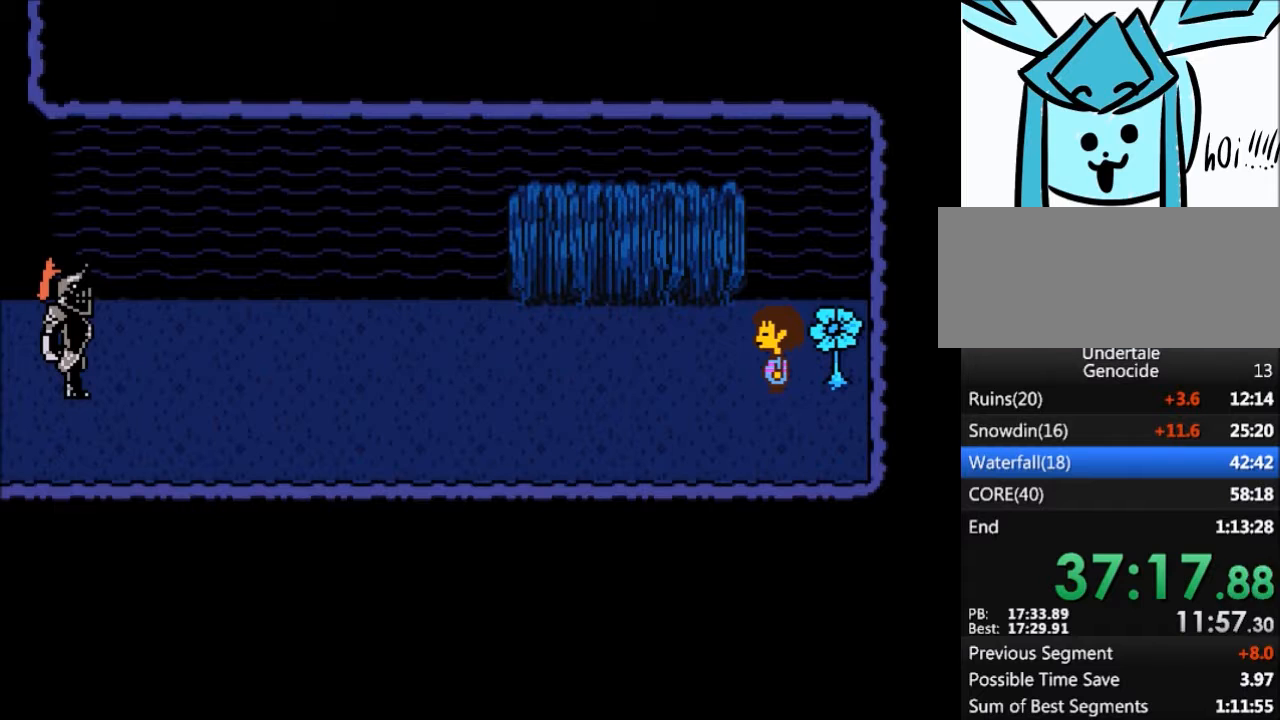
{"keys": [], "events": [[33, "return", "down"], [33, "shift", "down"], [33, "x", "up"], [67, "return", "up"], [133, "shift", "up"], [133, "z", "down"], [167, "x", "down"], [200, "return", "down"], [200, "shift", "down"], [200, "x", "up"], [200, "z", "up"], [267, "return", "up"], [300, "shift", "up"], [300, "z", "down"], [367, "x", "down"], [400, "z", "up"], [434, "return", "down"], [434, "shift", "down"], [434, "x", "up"], [500, "return", "up"], [500, "shift", "up"]]}
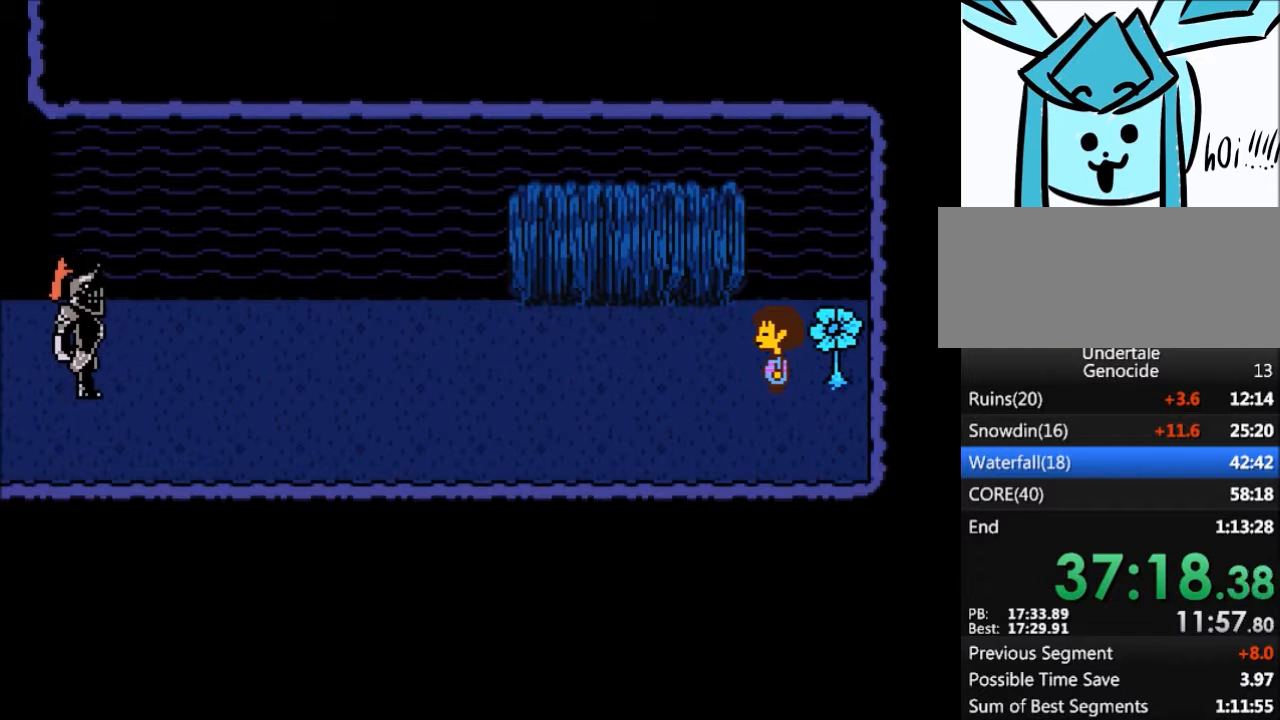
{"keys": ["x"], "events": [[34, "x", "down"], [34, "z", "down"], [100, "z", "up"], [134, "return", "down"], [134, "shift", "down"], [134, "x", "up"], [167, "return", "up"], [234, "shift", "up"], [234, "x", "down"], [234, "z", "down"], [267, "z", "up"], [334, "return", "down"], [334, "shift", "down"], [334, "x", "up"], [367, "return", "up"], [401, "shift", "up"], [401, "z", "down"], [467, "x", "down"], [501, "z", "up"]]}
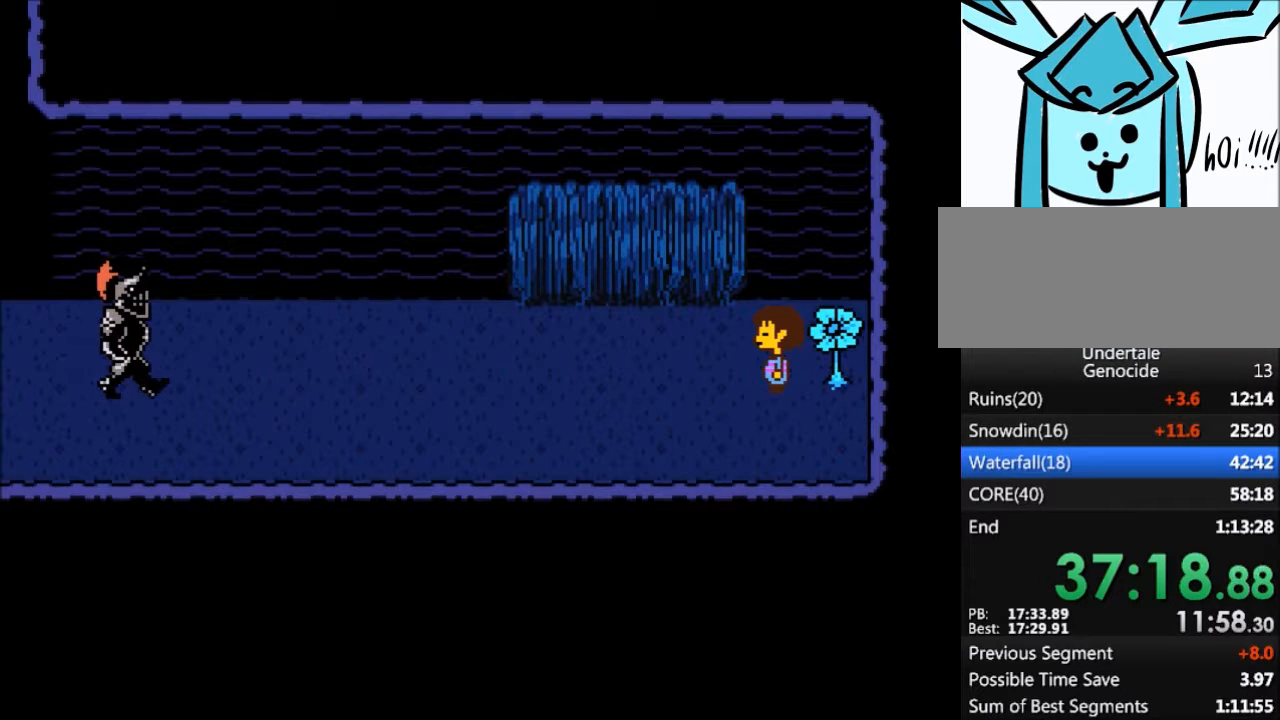
{"keys": ["return", "shift"], "events": [[67, "return", "down"], [67, "shift", "down"], [67, "x", "up"], [100, "return", "up"], [167, "shift", "up"], [167, "x", "down"], [167, "z", "down"], [200, "z", "up"], [233, "return", "down"], [233, "shift", "down"], [233, "x", "up"], [300, "return", "up"], [334, "shift", "up"], [334, "z", "down"], [400, "x", "down"], [434, "z", "up"], [467, "return", "down"], [467, "shift", "down"], [467, "x", "up"]]}
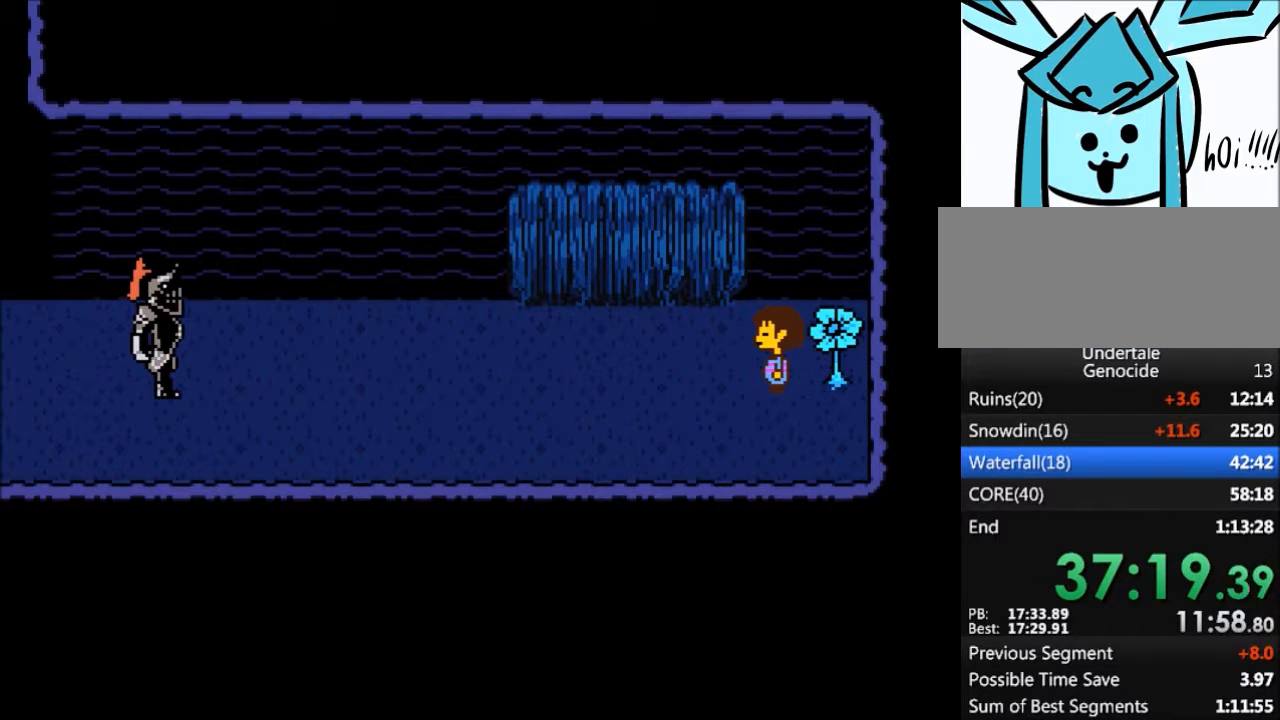
{"keys": ["x", "z"], "events": [[34, "return", "up"], [67, "shift", "up"], [67, "x", "down"], [67, "z", "down"], [134, "z", "up"], [167, "return", "down"], [167, "shift", "down"], [167, "x", "up"], [201, "return", "up"], [267, "shift", "up"], [301, "x", "down"], [301, "z", "down"], [367, "z", "up"], [401, "return", "down"], [401, "shift", "down"], [401, "x", "up"], [434, "return", "up"], [434, "shift", "up"], [501, "x", "down"], [501, "z", "down"]]}
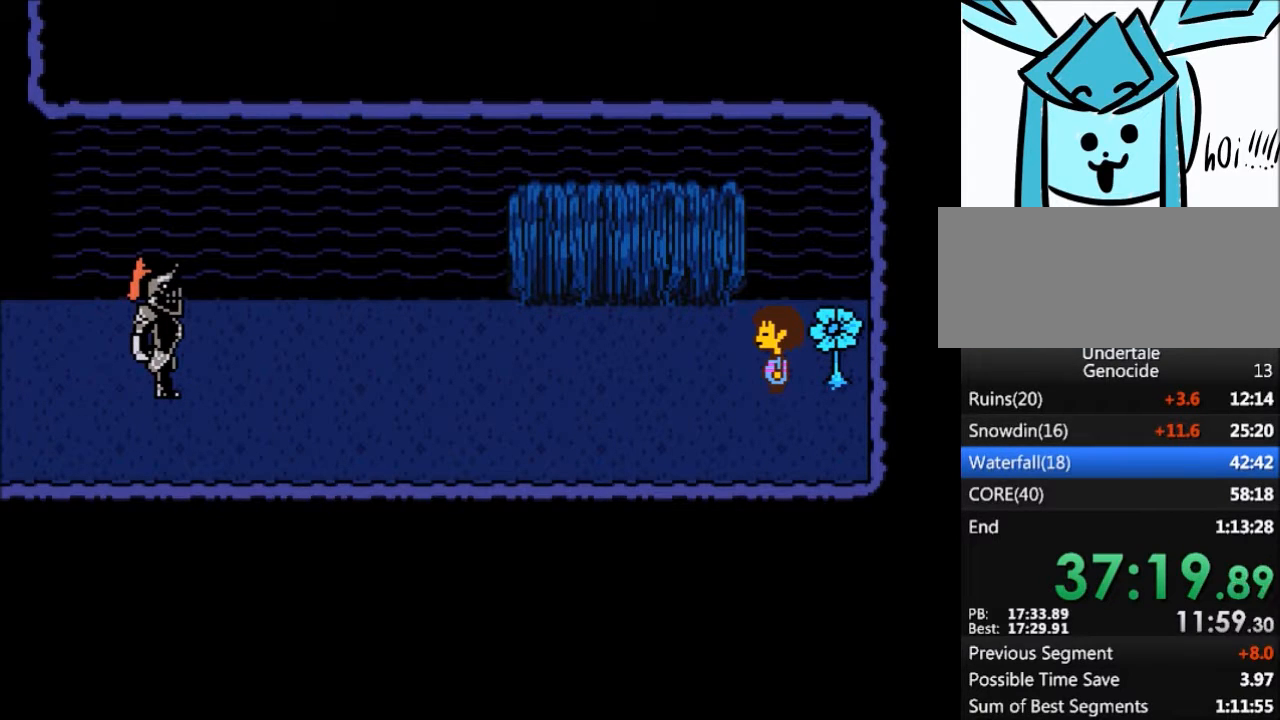
{"keys": ["return", "shift"], "events": [[33, "z", "up"], [100, "return", "down"], [100, "shift", "down"], [100, "x", "up"], [133, "return", "up"], [167, "shift", "up"], [167, "z", "down"], [233, "x", "down"], [267, "z", "up"], [333, "return", "down"], [333, "shift", "down"], [333, "x", "up"], [367, "return", "up"], [367, "shift", "up"], [367, "z", "down"], [400, "x", "down"], [467, "z", "up"], [500, "return", "down"], [500, "shift", "down"], [500, "x", "up"]]}
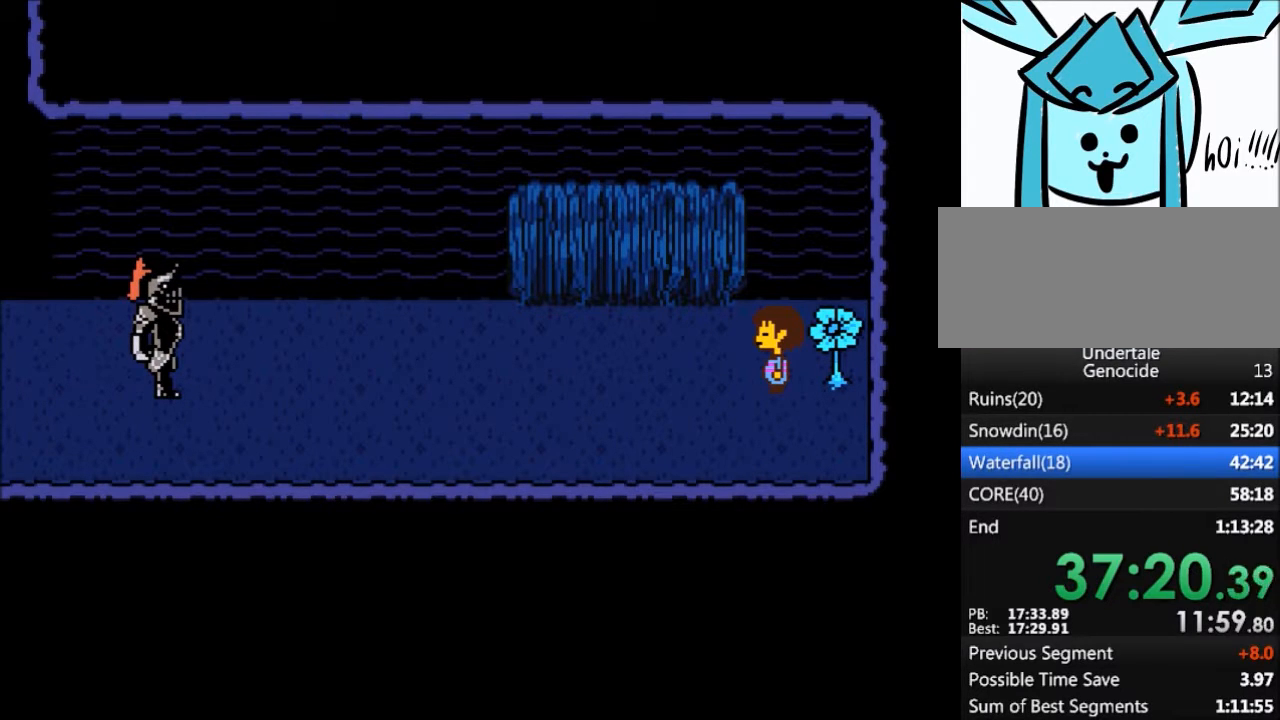
{"keys": ["shift"], "events": [[67, "return", "up"], [100, "shift", "up"], [100, "x", "down"], [100, "z", "down"], [134, "z", "up"], [201, "return", "down"], [201, "shift", "down"], [201, "x", "up"], [234, "return", "up"], [301, "shift", "up"], [334, "x", "down"], [334, "z", "down"], [367, "z", "up"], [434, "return", "down"], [434, "shift", "down"], [434, "x", "up"], [467, "return", "up"]]}
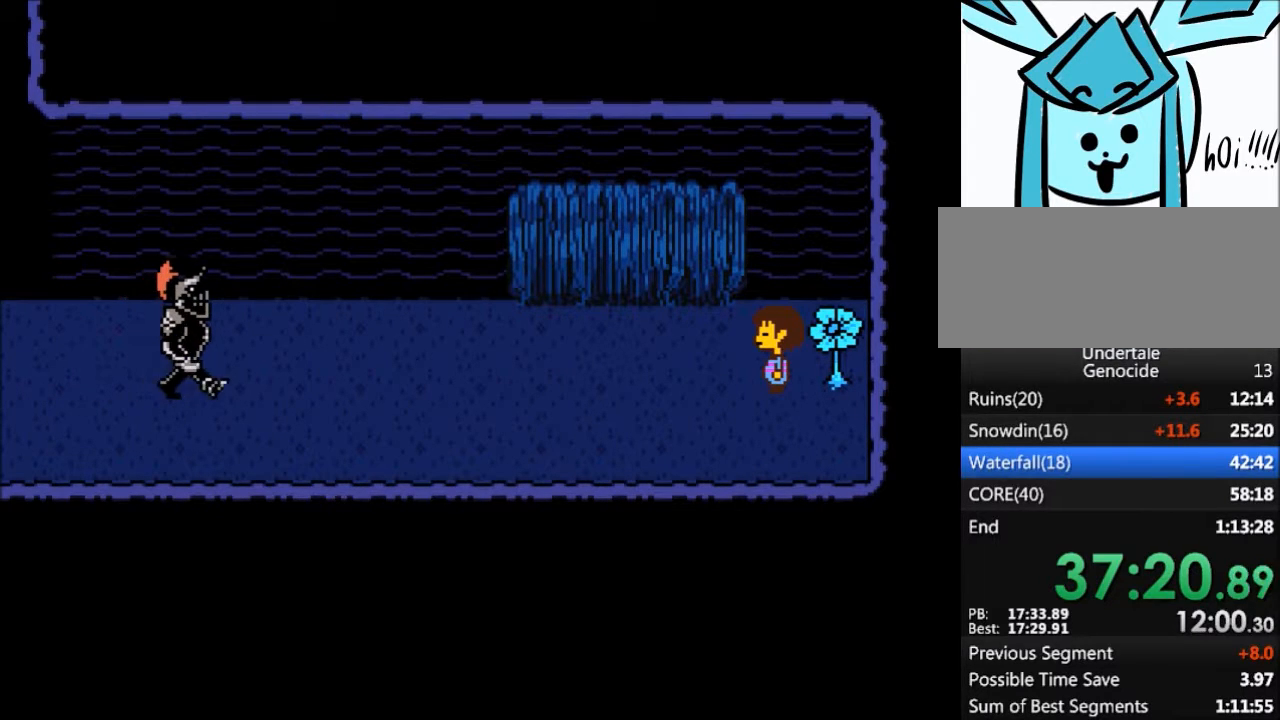
{"keys": ["x"], "events": [[33, "shift", "up"], [33, "z", "down"], [67, "x", "down"], [100, "return", "down"], [100, "shift", "down"], [100, "x", "up"], [100, "z", "up"], [167, "return", "up"], [200, "shift", "up"], [267, "x", "down"], [267, "z", "down"], [334, "return", "down"], [334, "shift", "down"], [334, "x", "up"], [334, "z", "up"], [400, "return", "up"], [400, "shift", "up"], [434, "x", "down"], [434, "z", "down"], [500, "z", "up"]]}
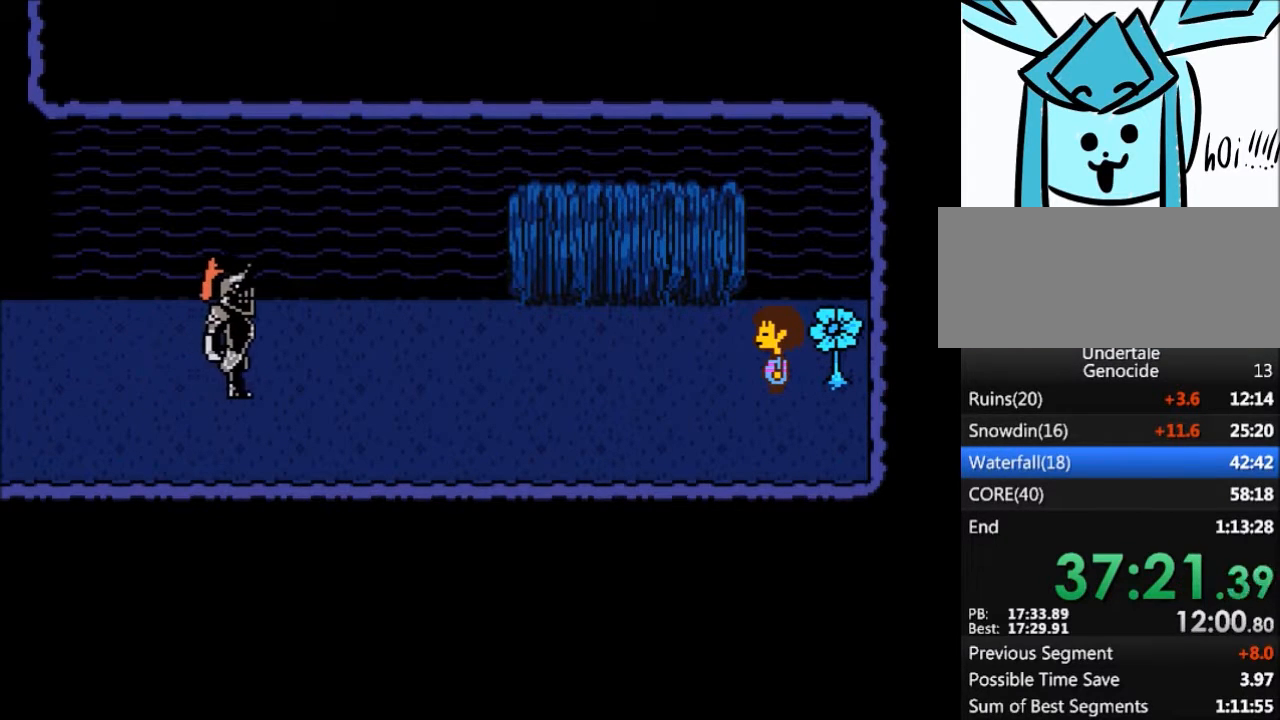
{"keys": ["shift"], "events": [[34, "return", "down"], [34, "shift", "down"], [34, "x", "up"], [67, "return", "up"], [134, "shift", "up"], [167, "x", "down"], [167, "z", "down"], [234, "z", "up"], [267, "return", "down"], [267, "shift", "down"], [267, "x", "up"], [334, "return", "up"], [334, "shift", "up"], [367, "x", "down"], [367, "z", "down"], [401, "z", "up"], [467, "return", "down"], [467, "shift", "down"], [467, "x", "up"], [501, "return", "up"]]}
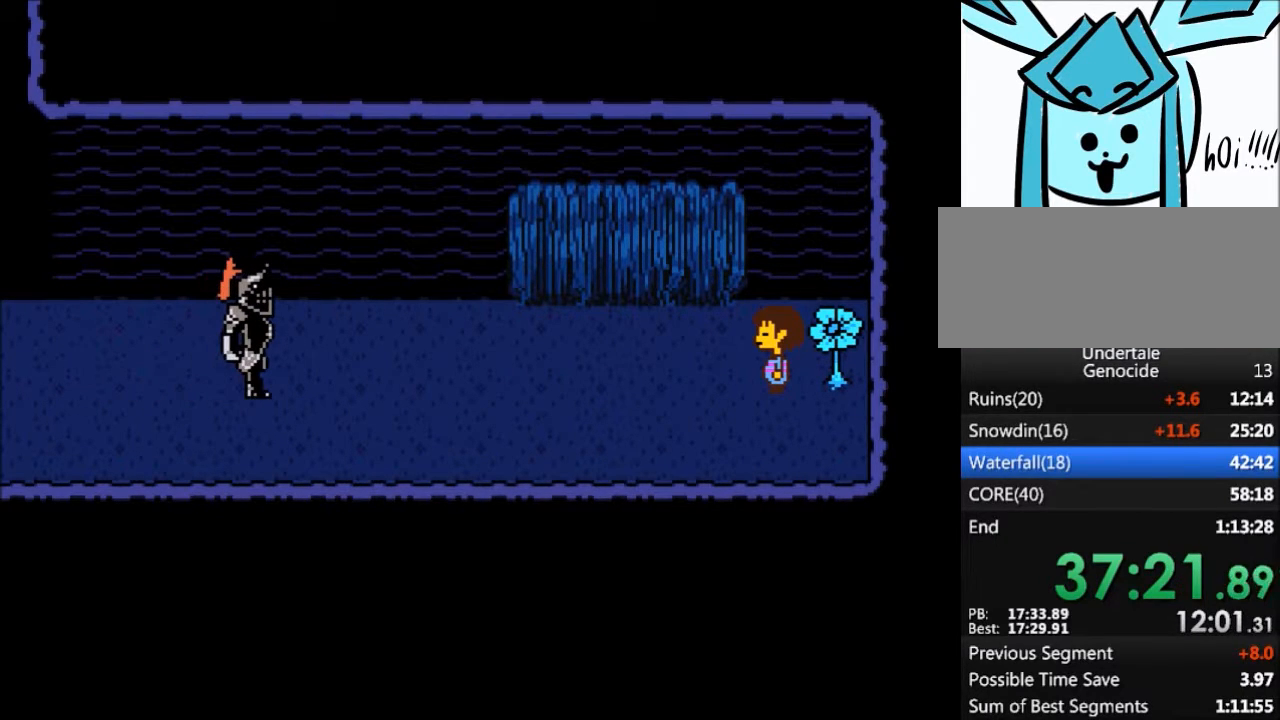
{"keys": ["z"], "events": [[67, "shift", "up"], [67, "z", "down"], [100, "x", "down"], [133, "z", "up"], [200, "shift", "down"], [200, "x", "up"], [233, "shift", "up"], [300, "x", "down"], [300, "z", "down"], [334, "z", "up"], [367, "return", "down"], [367, "shift", "down"], [367, "x", "up"], [434, "return", "up"], [467, "shift", "up"], [467, "z", "down"]]}
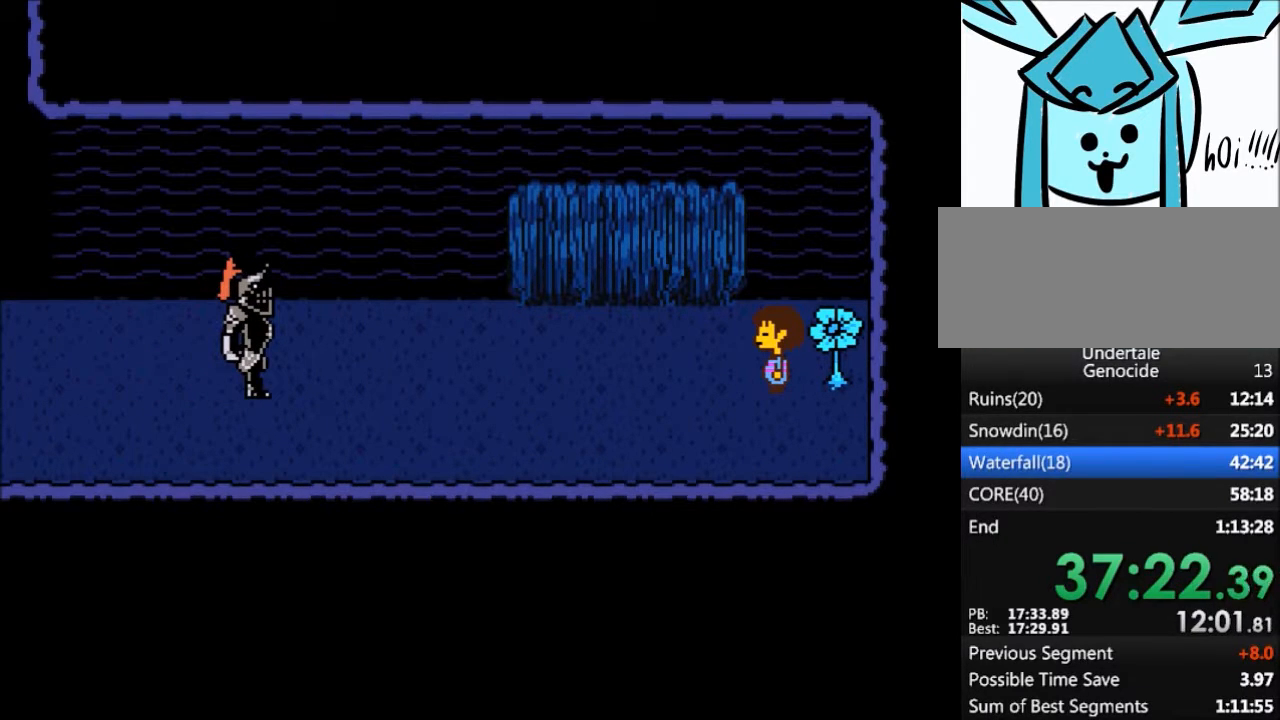
{"keys": ["return", "shift"], "events": [[34, "x", "down"], [67, "z", "up"], [100, "return", "down"], [100, "shift", "down"], [100, "x", "up"], [167, "return", "up"], [167, "shift", "up"], [201, "x", "down"], [201, "z", "down"], [267, "z", "up"], [301, "return", "down"], [301, "shift", "down"], [301, "x", "up"], [334, "return", "up"], [401, "shift", "up"], [401, "z", "down"], [434, "x", "down"], [501, "return", "down"], [501, "shift", "down"], [501, "x", "up"], [501, "z", "up"]]}
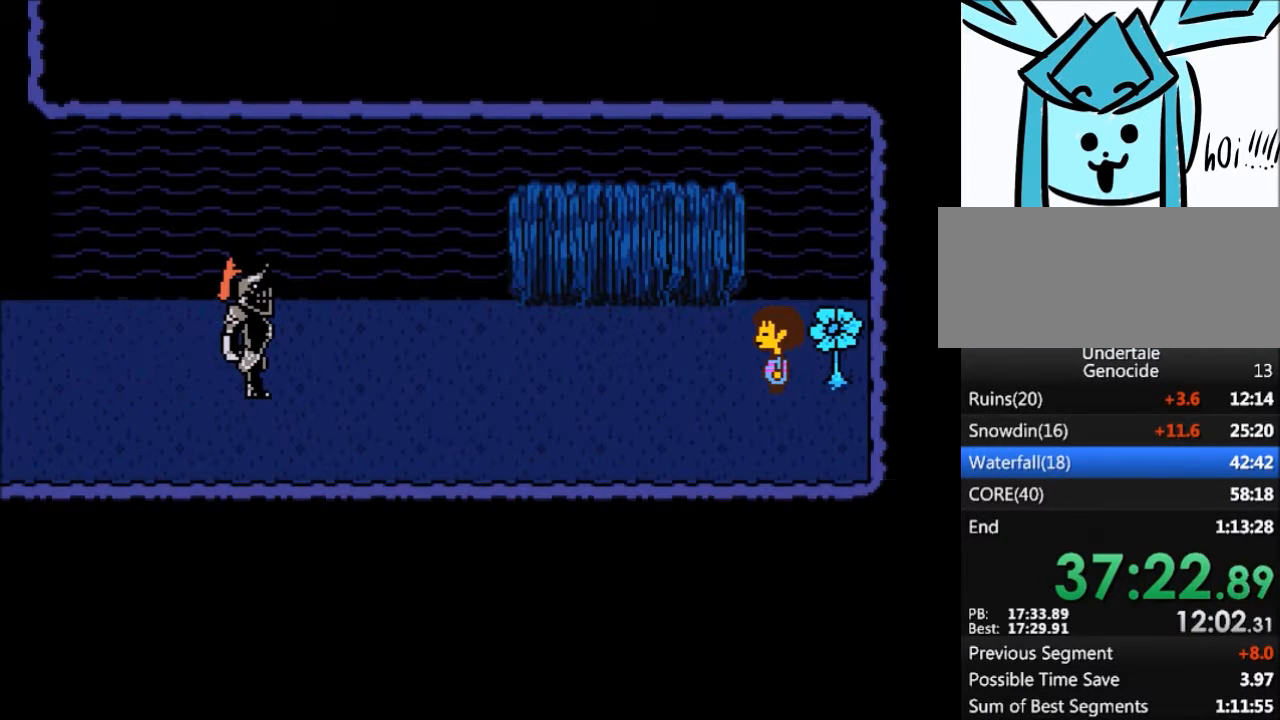
{"keys": ["z"], "events": [[67, "return", "up"], [133, "shift", "up"], [133, "x", "down"], [133, "z", "down"], [167, "z", "up"], [233, "return", "down"], [233, "shift", "down"], [233, "x", "up"], [267, "return", "up"], [267, "shift", "up"], [300, "x", "down"], [300, "z", "down"], [367, "z", "up"], [400, "return", "down"], [400, "shift", "down"], [400, "x", "up"], [467, "return", "up"], [467, "shift", "up"], [500, "z", "down"]]}
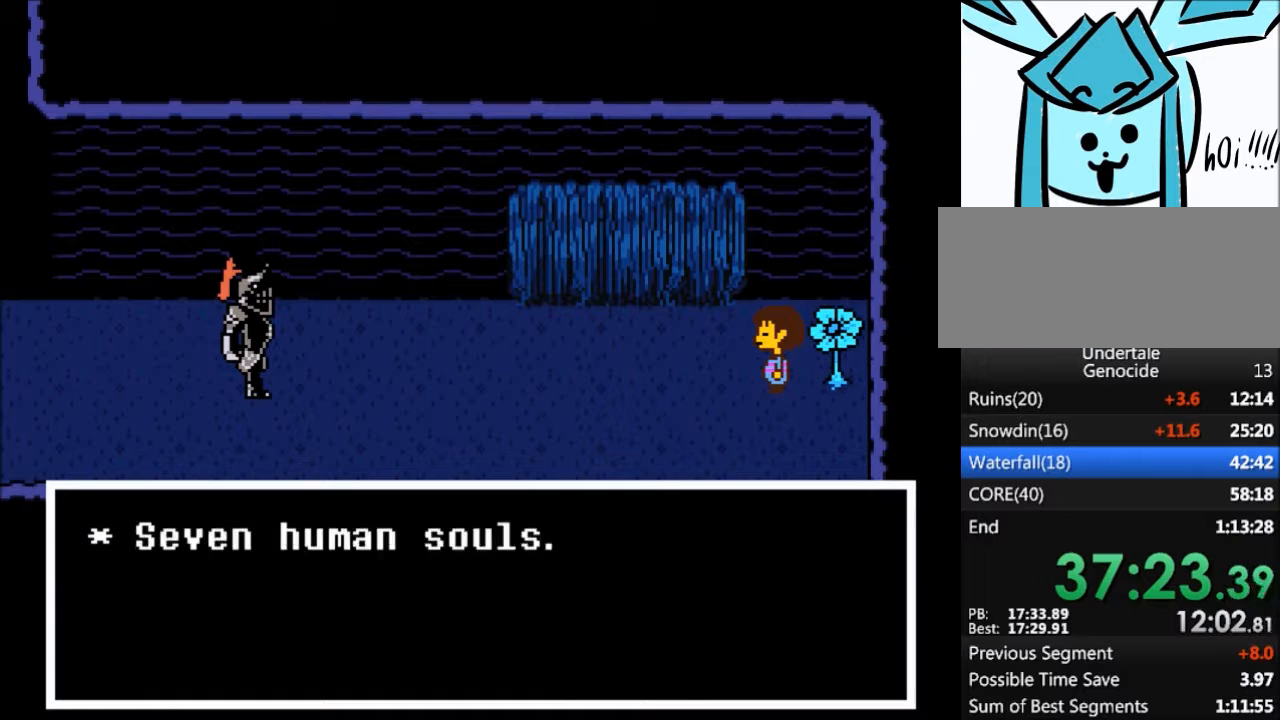
{"keys": ["return", "shift"], "events": [[34, "x", "down"], [100, "return", "down"], [100, "shift", "down"], [100, "x", "up"], [100, "z", "up"], [134, "return", "up"], [201, "shift", "up"], [201, "z", "down"], [234, "x", "down"], [234, "z", "up"], [301, "return", "down"], [301, "shift", "down"], [301, "x", "up"], [334, "return", "up"], [367, "shift", "up"], [367, "x", "down"], [367, "z", "down"], [434, "z", "up"], [467, "return", "down"], [467, "shift", "down"], [467, "x", "up"]]}
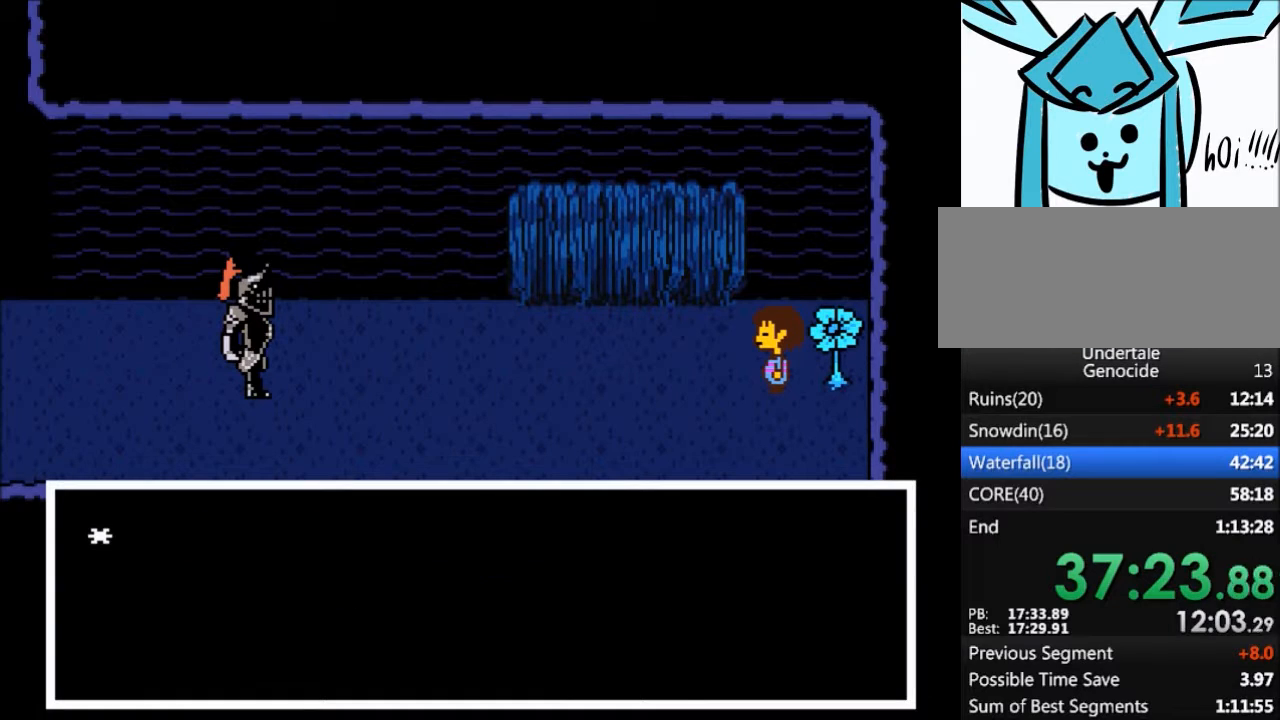
{"keys": ["shift"], "events": [[33, "return", "up"], [67, "shift", "up"], [67, "x", "down"], [67, "z", "down"], [100, "z", "up"], [167, "return", "down"], [167, "shift", "down"], [167, "x", "up"], [200, "return", "up"], [267, "shift", "up"], [267, "x", "down"], [267, "z", "down"], [300, "z", "up"], [334, "x", "up"], [400, "return", "down"], [400, "shift", "down"], [434, "return", "up"], [434, "shift", "up"], [434, "x", "down"], [434, "z", "down"], [500, "shift", "down"], [500, "x", "up"], [500, "z", "up"]]}
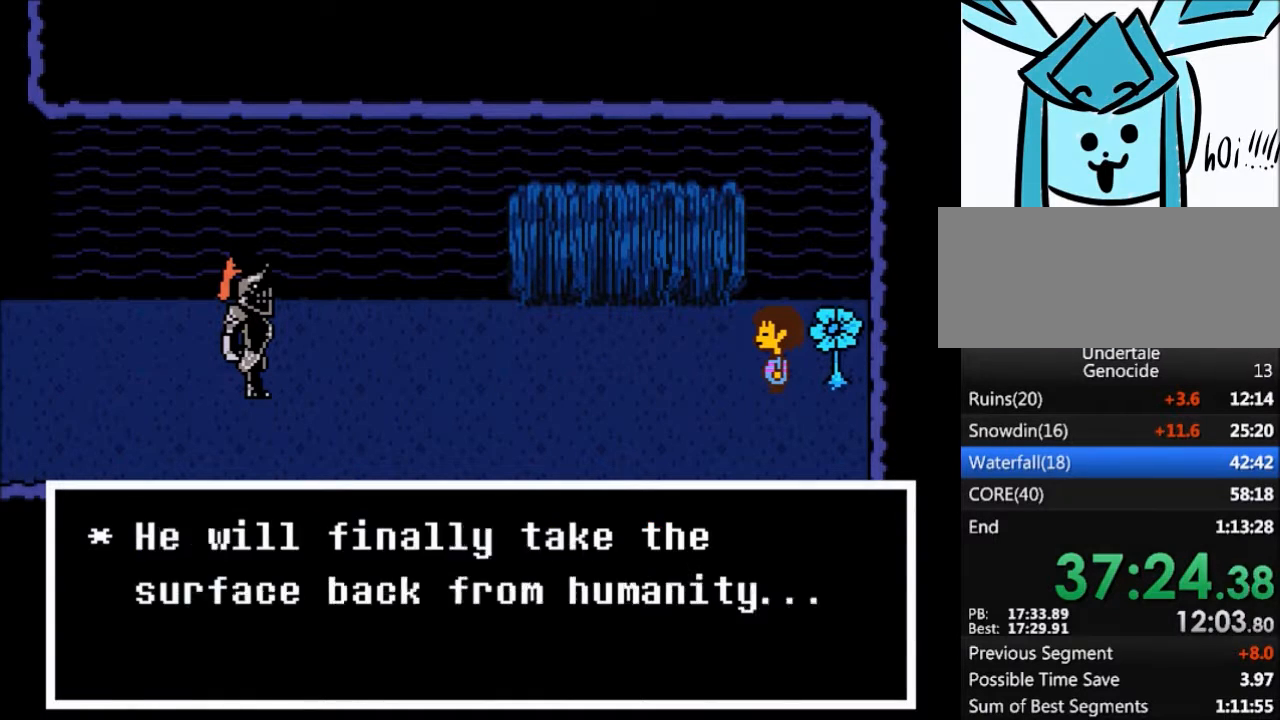
{"keys": ["x", "z"], "events": [[34, "return", "down"], [134, "return", "up"], [134, "shift", "up"], [134, "x", "down"], [134, "z", "down"], [167, "x", "up"], [167, "z", "up"], [234, "return", "down"], [234, "shift", "down"], [301, "return", "up"], [301, "shift", "up"], [301, "x", "down"], [301, "z", "down"], [367, "shift", "down"], [367, "x", "up"], [367, "z", "up"], [401, "return", "down"], [501, "return", "up"], [501, "shift", "up"], [501, "x", "down"], [501, "z", "down"]]}